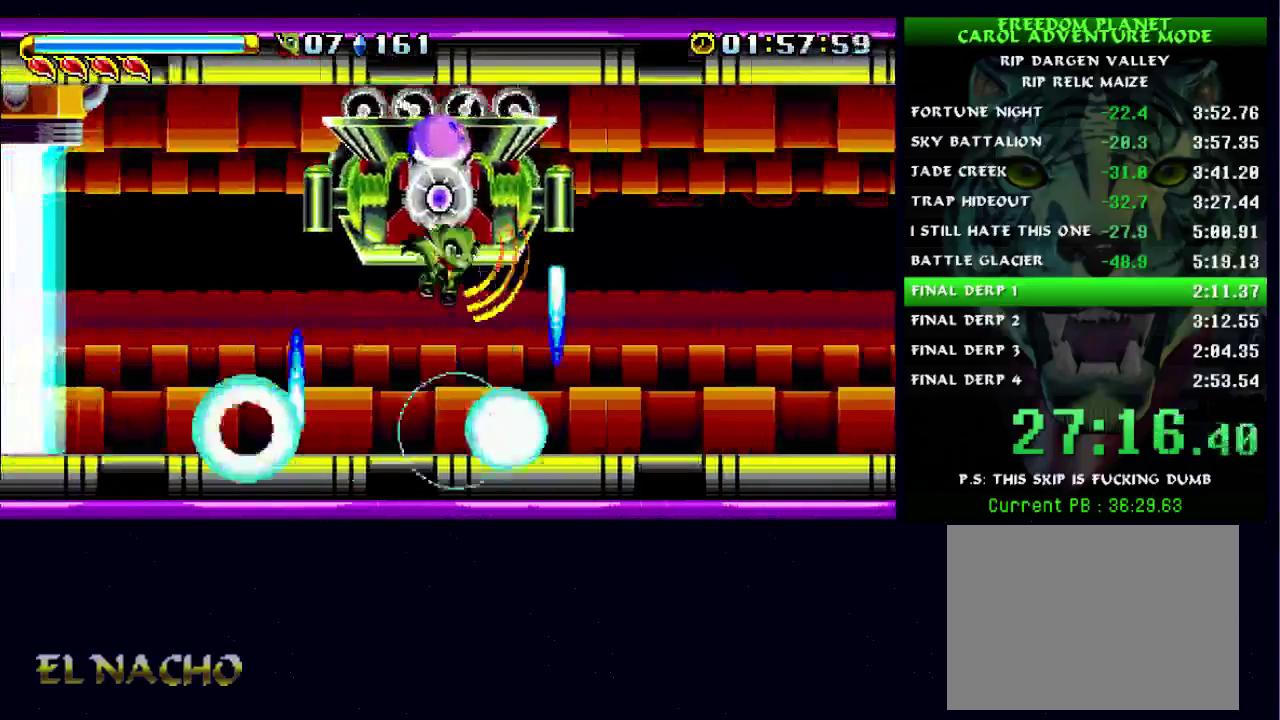
Gameplay with a controller (Xbox layout); each line is a JSON object with the inputs held at the frame after it. "button_events" lists button changes between this image and that frame as [ms after this image, input, new state], when the widget could be followed in between (sticks are given only as held states). Not read: DPAD_RIGHT L3 R3.
{"buttons": ["A"], "left_stick": "right", "right_stick": "center", "button_events": [[100, "A", "down"], [167, "X", "down"], [200, "A", "up"], [300, "X", "up"], [467, "A", "down"]]}
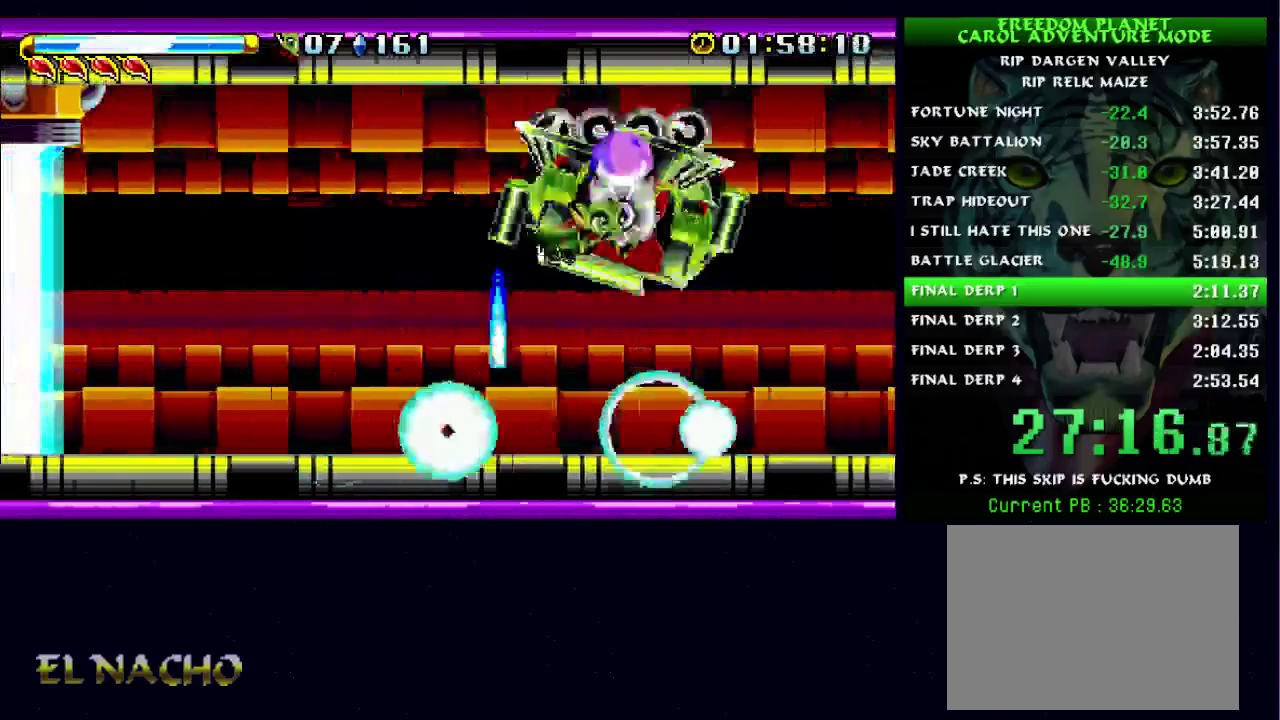
{"buttons": [], "left_stick": "left", "right_stick": "center", "button_events": [[33, "X", "down"], [100, "A", "up"], [167, "X", "up"]]}
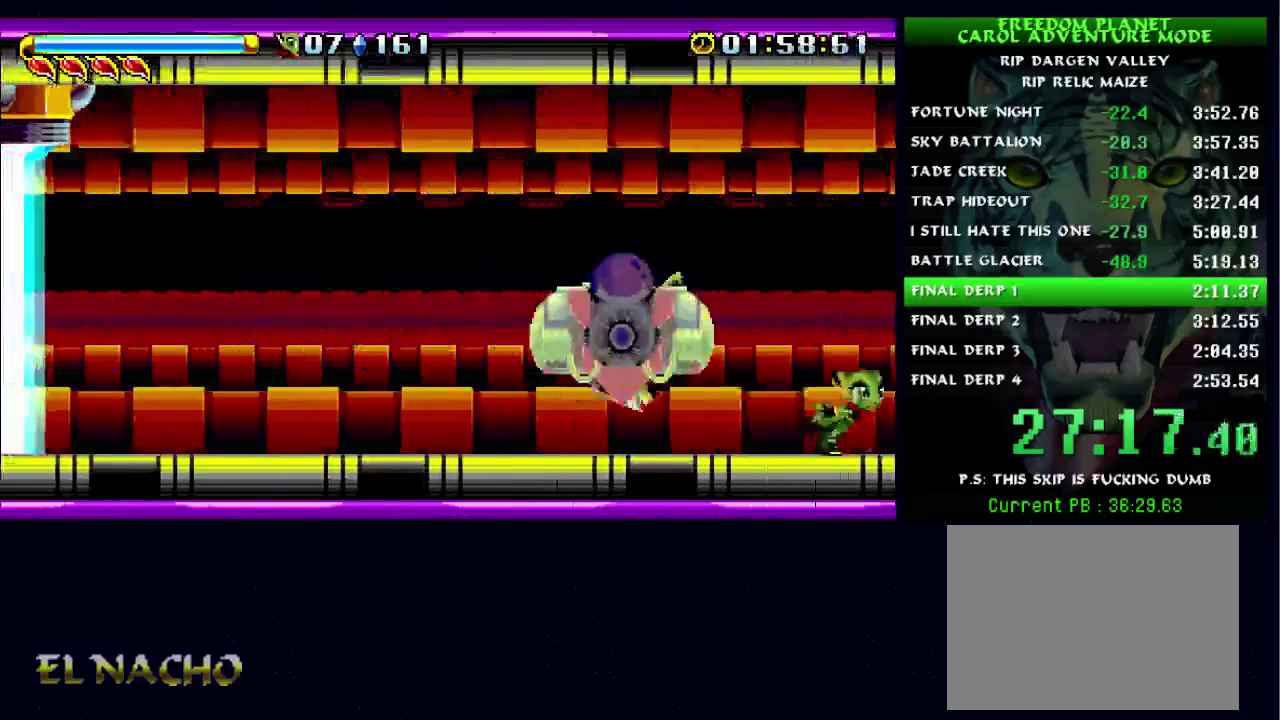
{"buttons": ["X"], "left_stick": "left", "right_stick": "center", "button_events": [[67, "A", "down"], [467, "X", "down"], [500, "A", "up"]]}
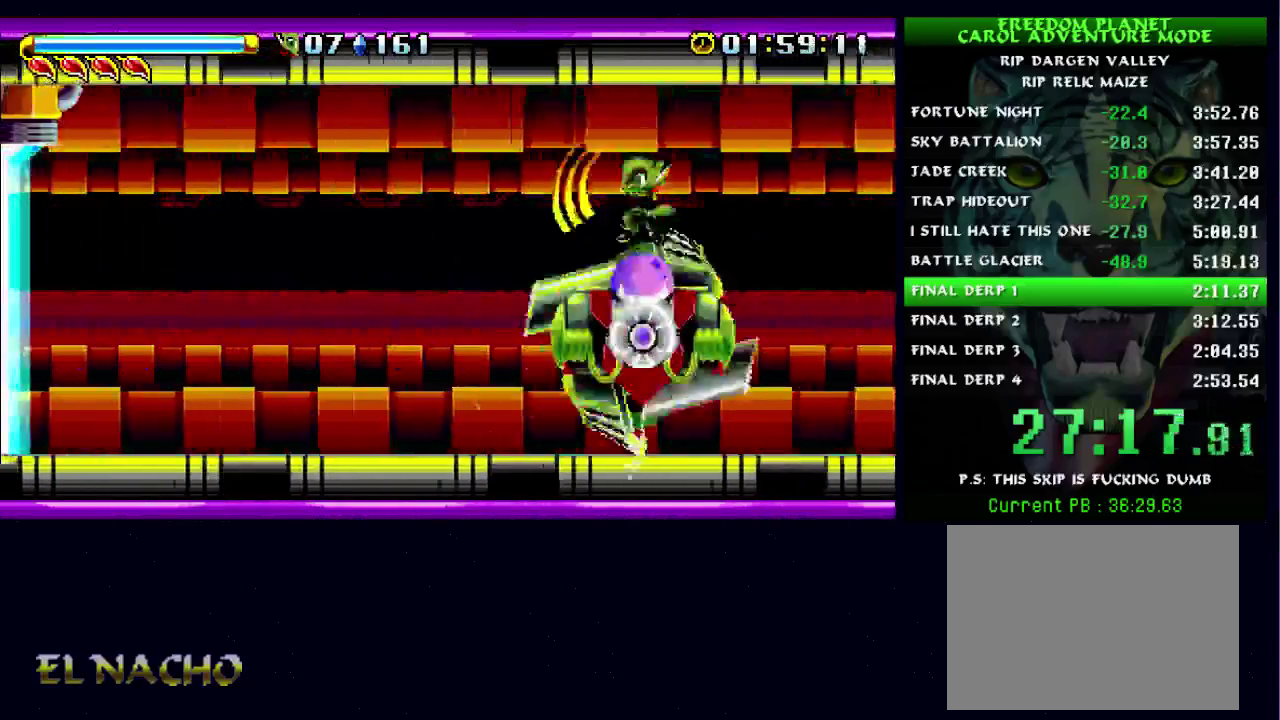
{"buttons": [], "left_stick": "left", "right_stick": "center", "button_events": [[100, "X", "up"]]}
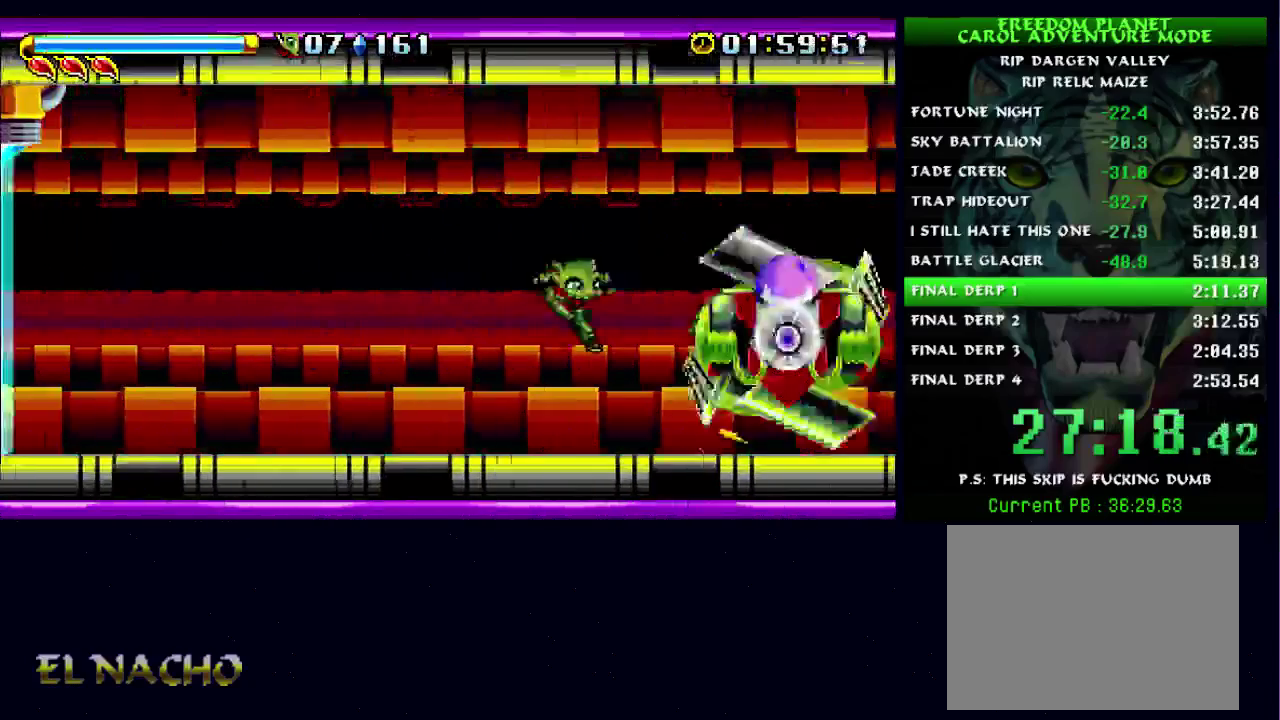
{"buttons": [], "left_stick": "center", "right_stick": "center", "button_events": []}
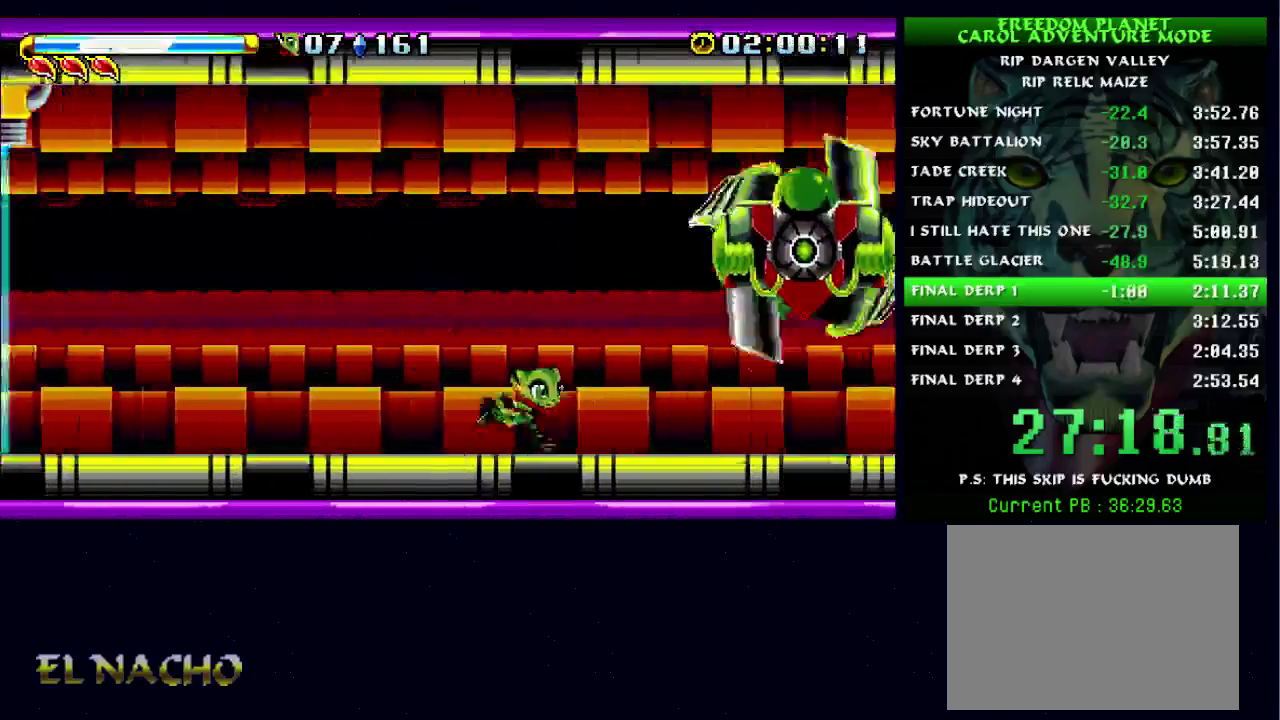
{"buttons": [], "left_stick": "center", "right_stick": "center", "button_events": []}
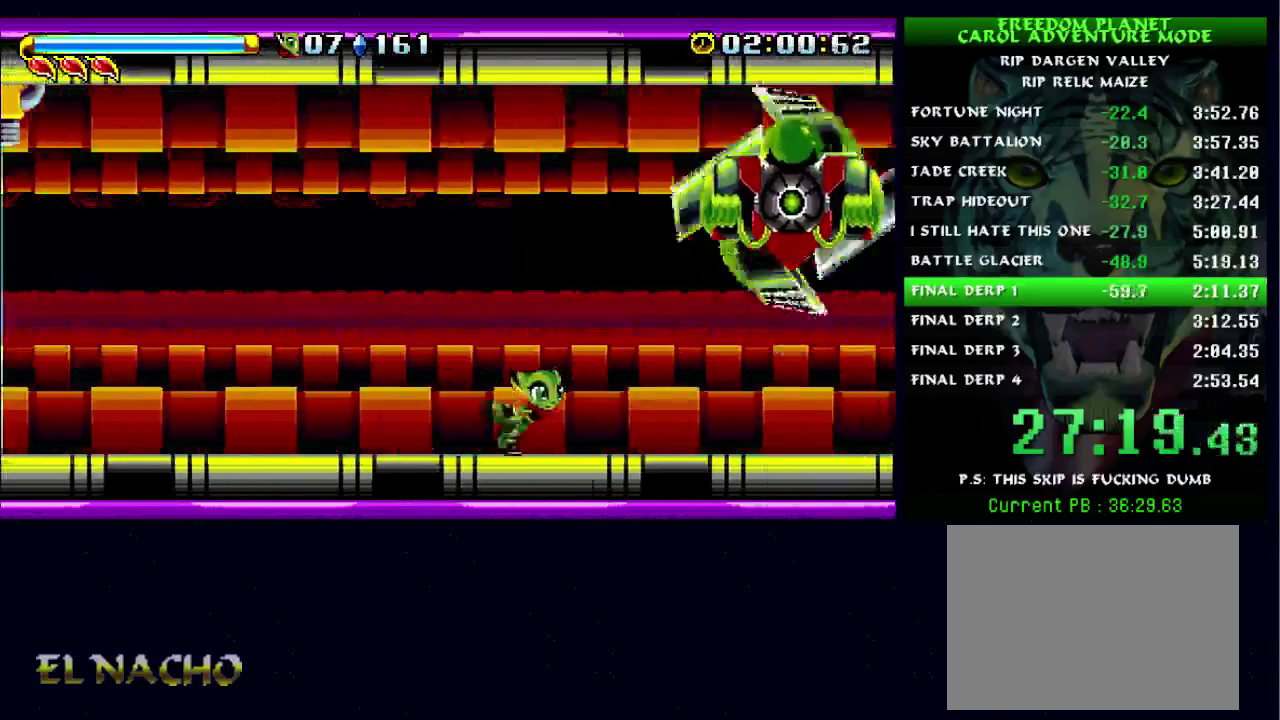
{"buttons": ["A", "B"], "left_stick": "left", "right_stick": "center", "button_events": [[467, "A", "down"], [500, "B", "down"]]}
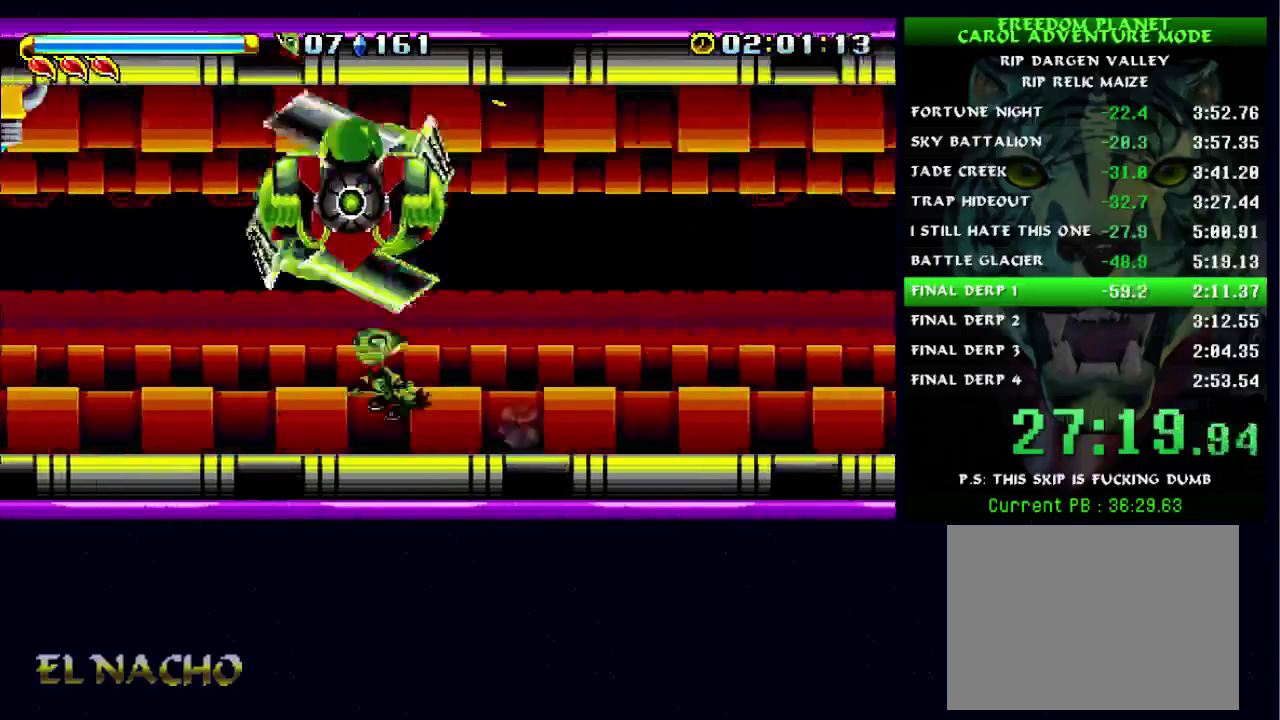
{"buttons": ["B"], "left_stick": "right", "right_stick": "center", "button_events": [[200, "A", "up"]]}
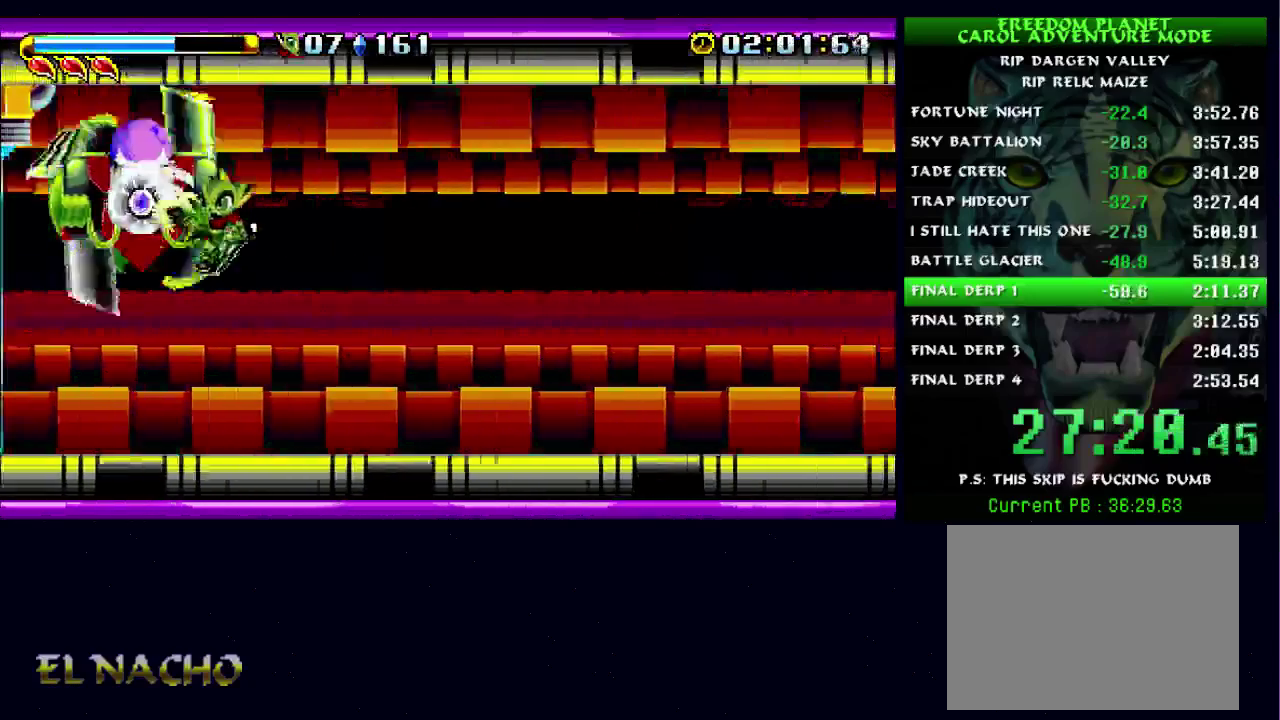
{"buttons": ["B"], "left_stick": "right", "right_stick": "center", "button_events": []}
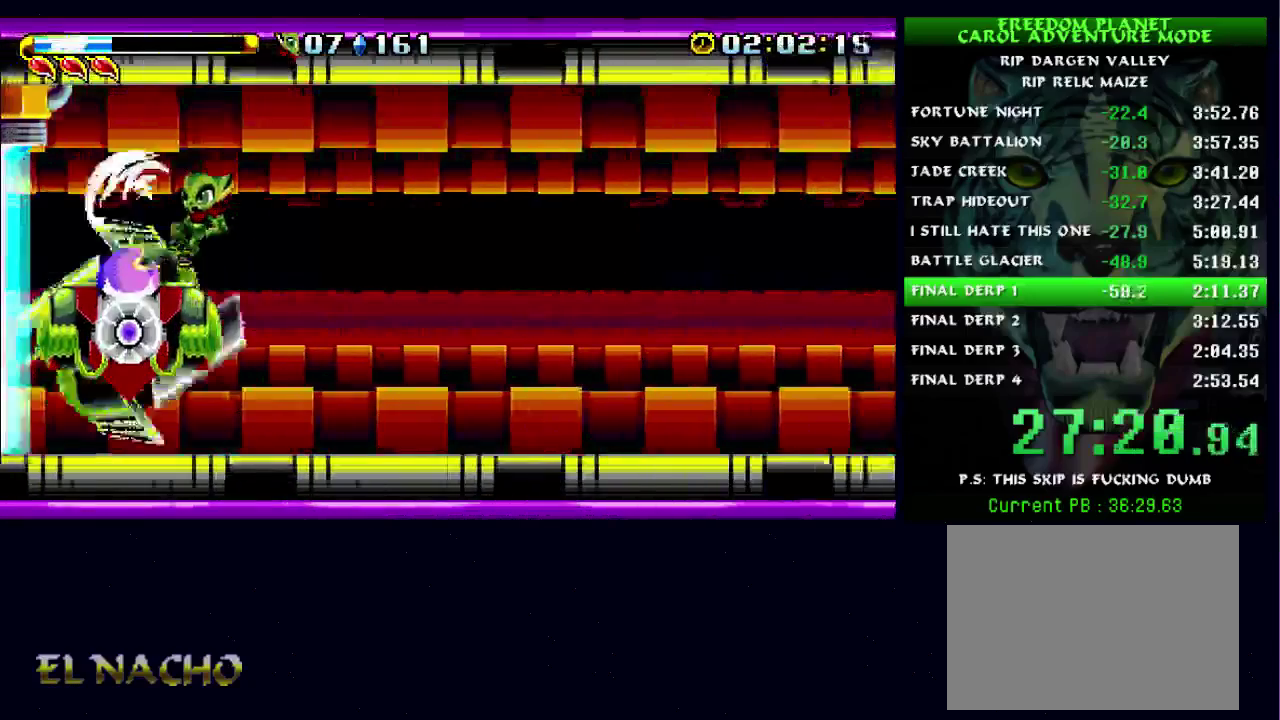
{"buttons": ["B"], "left_stick": "right", "right_stick": "center", "button_events": []}
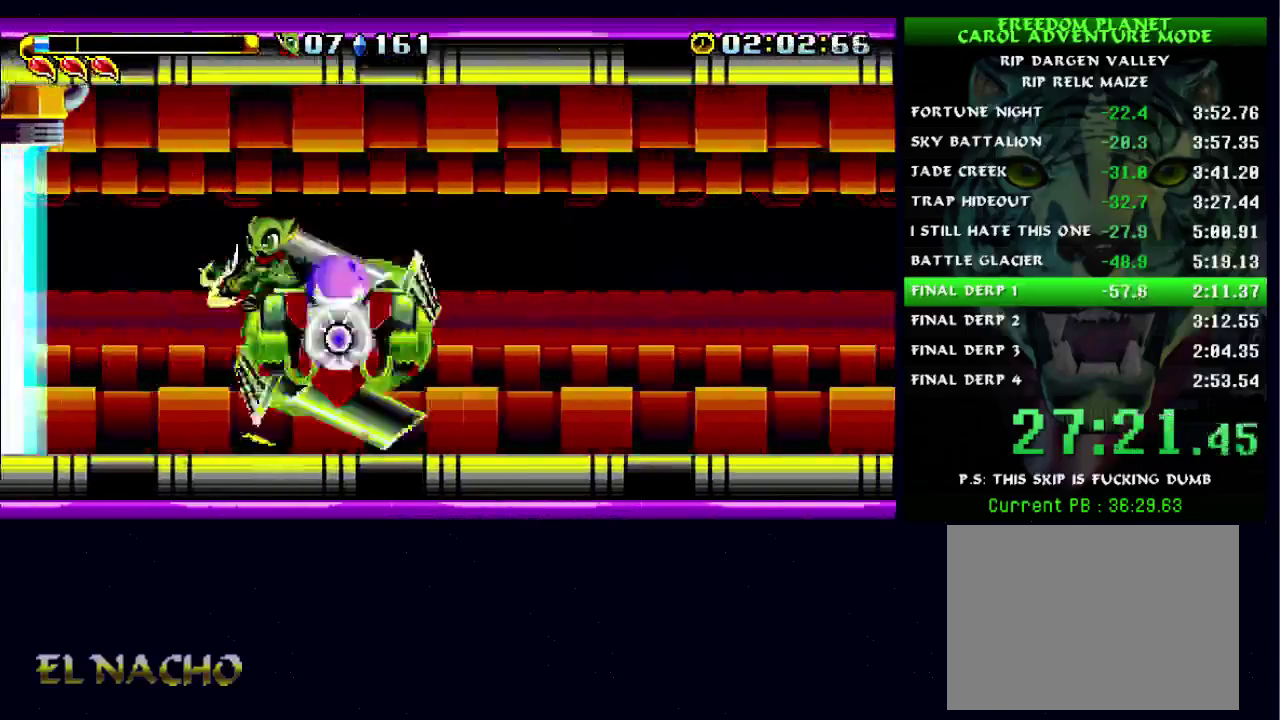
{"buttons": ["A"], "left_stick": "right", "right_stick": "center", "button_events": [[133, "B", "up"], [333, "A", "down"]]}
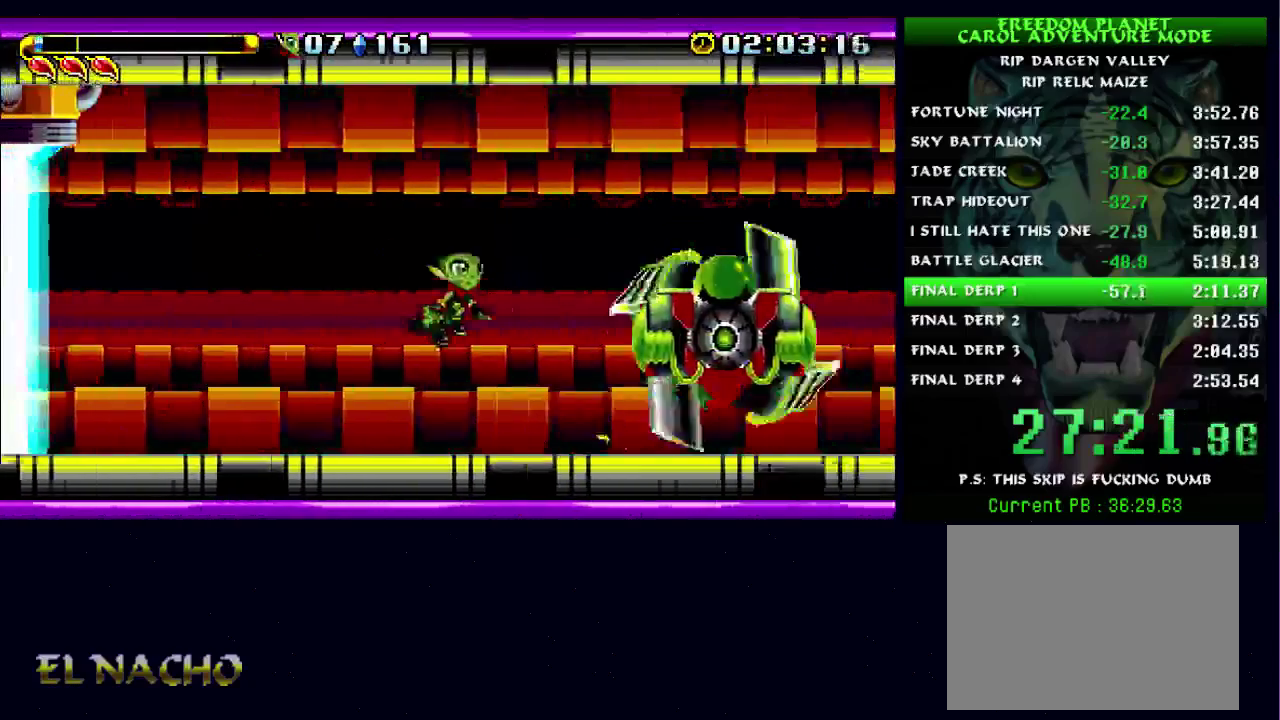
{"buttons": [], "left_stick": "right", "right_stick": "center", "button_events": [[133, "A", "up"], [233, "X", "down"], [333, "X", "up"]]}